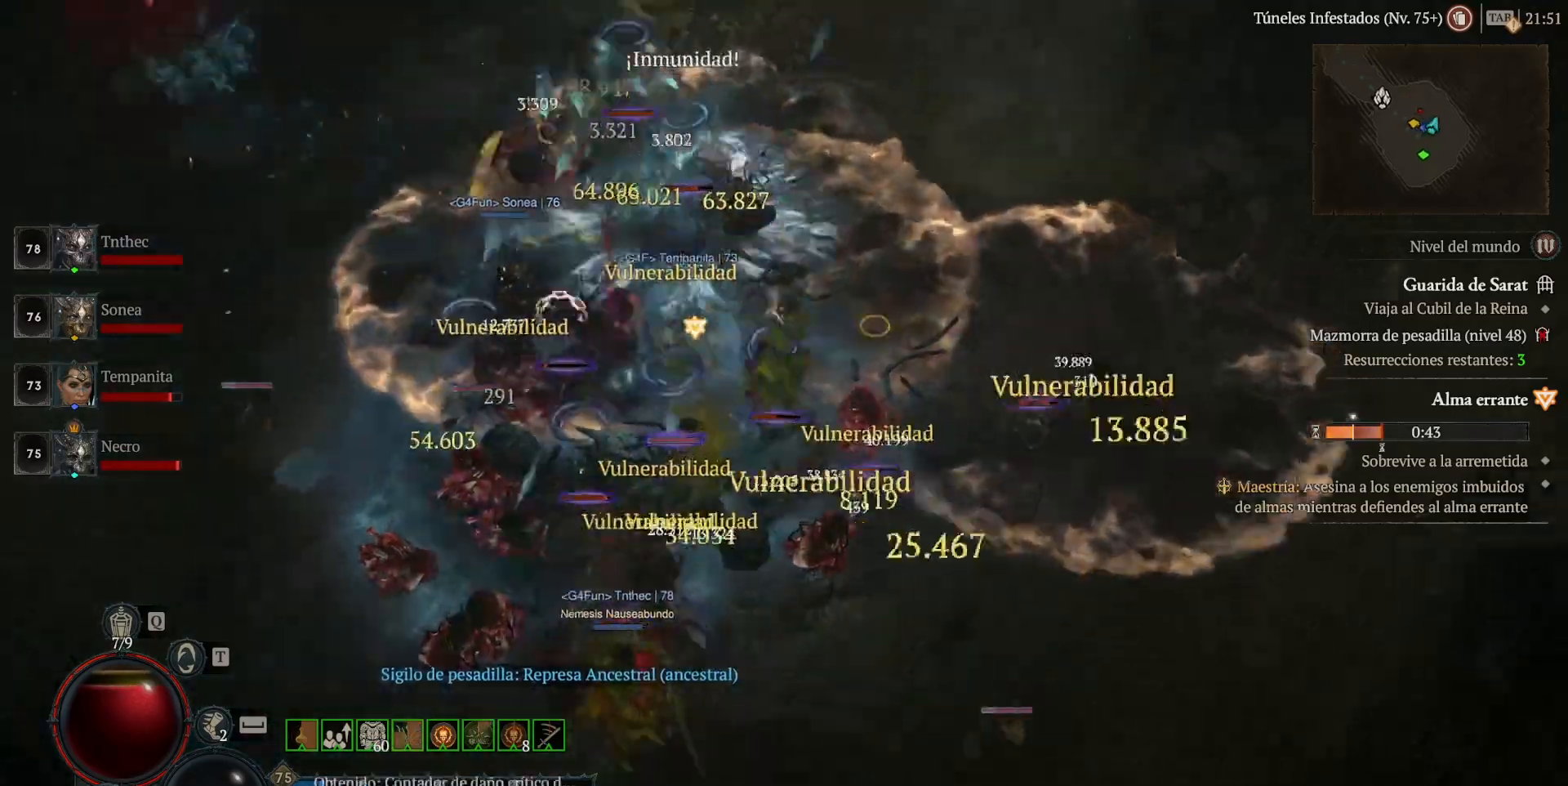
Gameplay with keyboard and mouse; each line is a JSON object with the keys and mouse buttons held at the frame after it. "events" lists presses ("down") and releases ("up") of "alt", "backspace", "caps_lock", "ctrl", "return", "shift_l", "shift_r", "space", "tab", "mouse_left" and "mouse_right" between this image and that frame as [ms after this image, input, new state], when the widget could be followed in between. "mouse_left", "mouse_right" = the "left", "right" buttons of the "mouse" list. No other keys are recorded. Not read: mouse_move other_keys.
{"keys": ["shift_l"], "mouse": [], "events": [[160, "mouse_right", "down"], [400, "mouse_right", "up"]]}
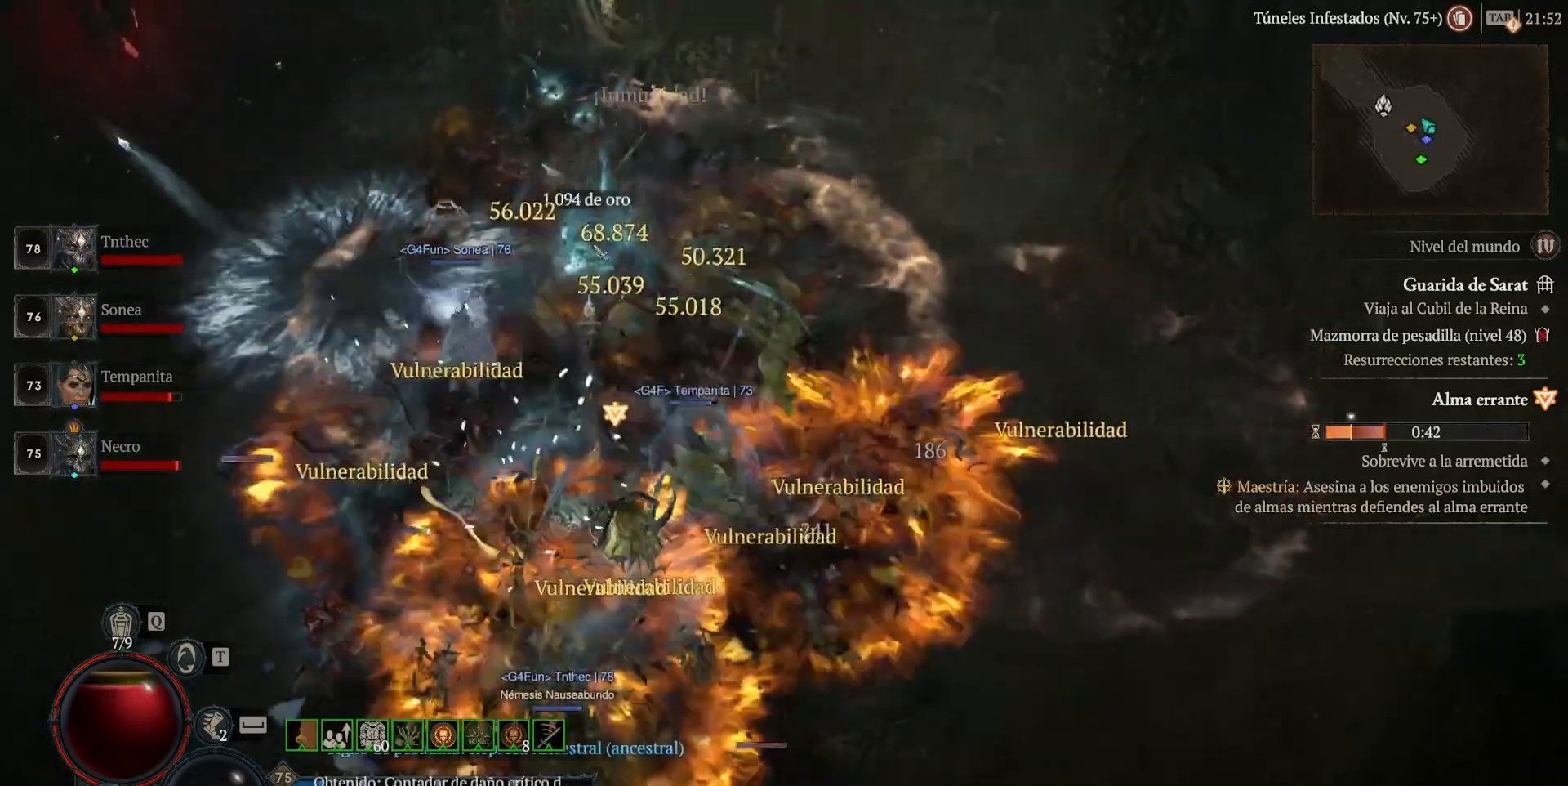
{"keys": ["shift_l"], "mouse": [], "events": [[280, "mouse_right", "down"], [440, "mouse_right", "up"]]}
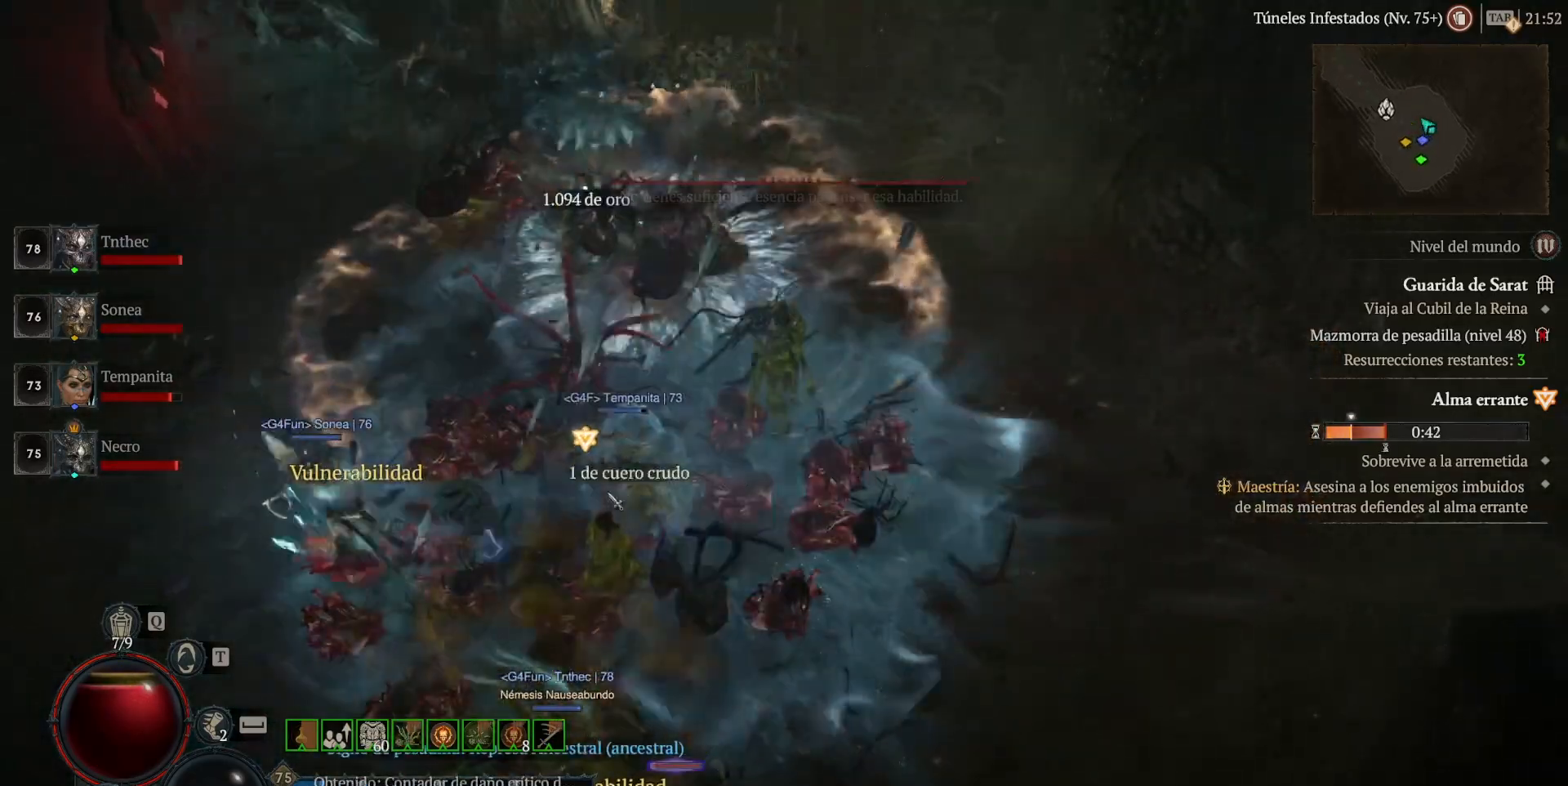
{"keys": [], "mouse": [], "events": [[440, "shift_l", "up"]]}
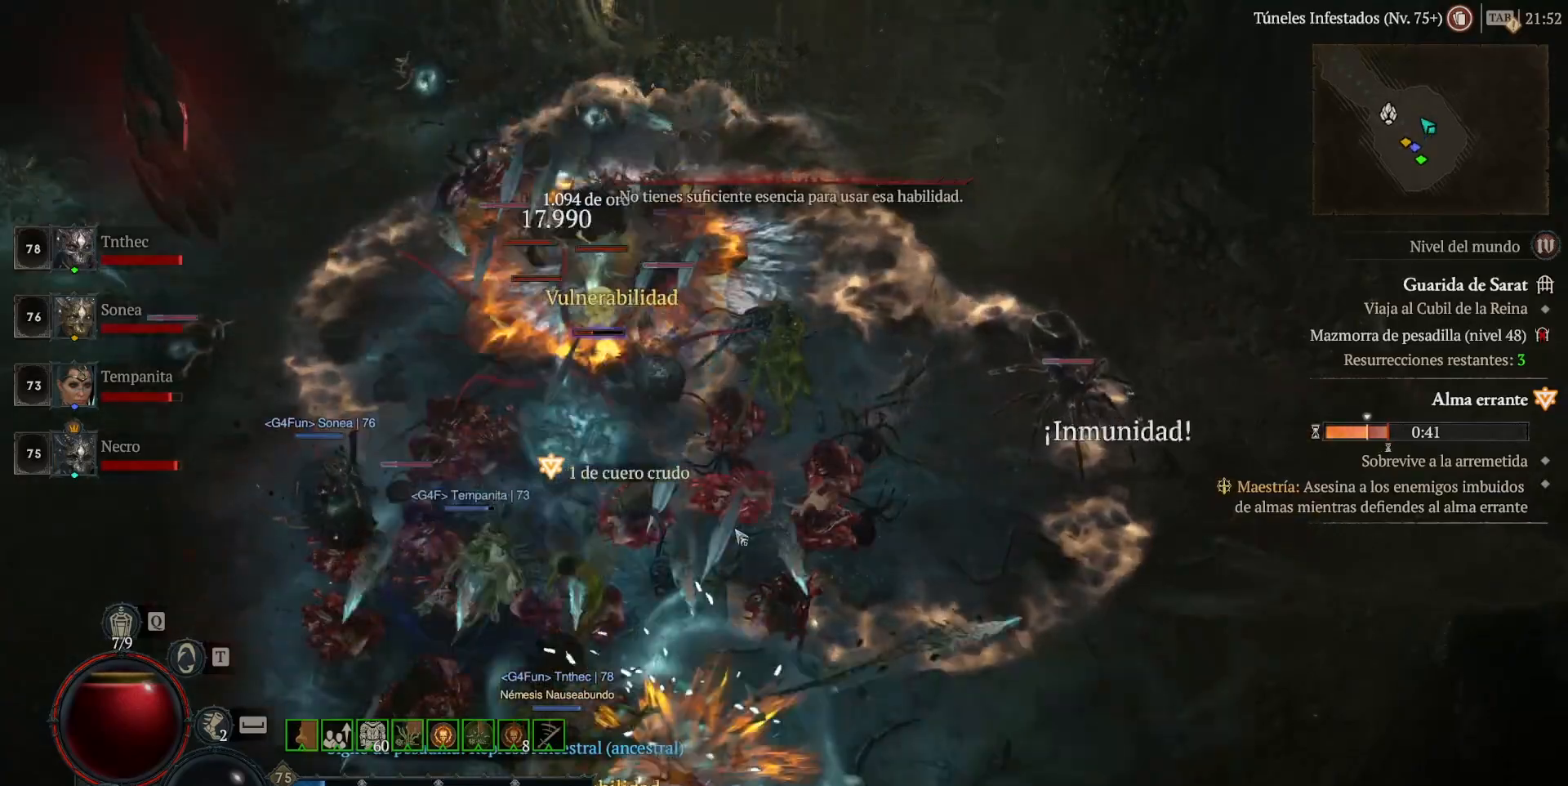
{"keys": ["shift_l"], "mouse": ["left"], "events": [[40, "mouse_left", "down"], [280, "mouse_left", "up"], [320, "shift_l", "down"], [480, "mouse_left", "down"]]}
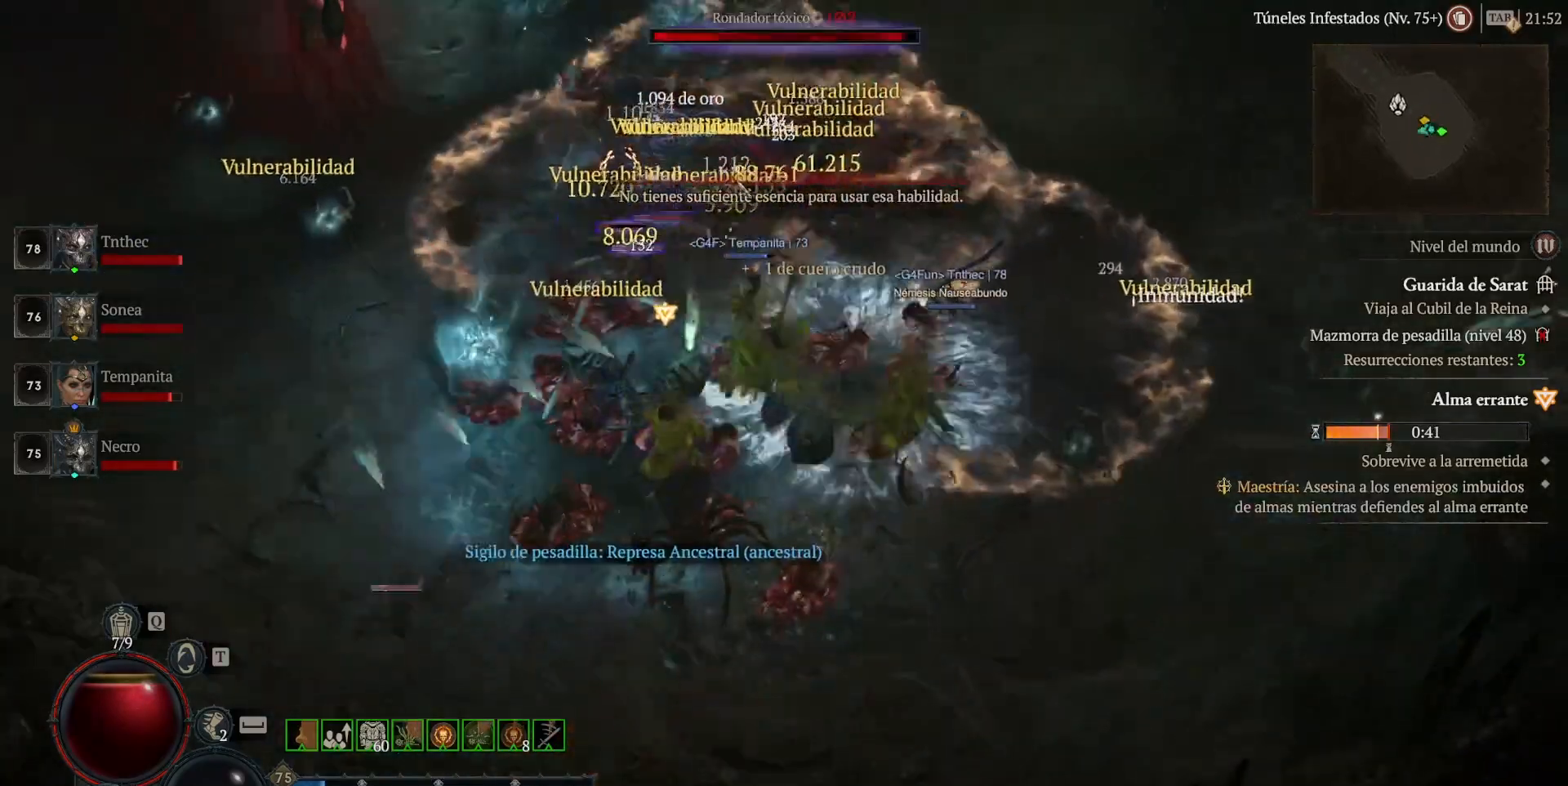
{"keys": ["shift_l"], "mouse": ["right"], "events": [[200, "mouse_left", "up"], [360, "mouse_right", "down"]]}
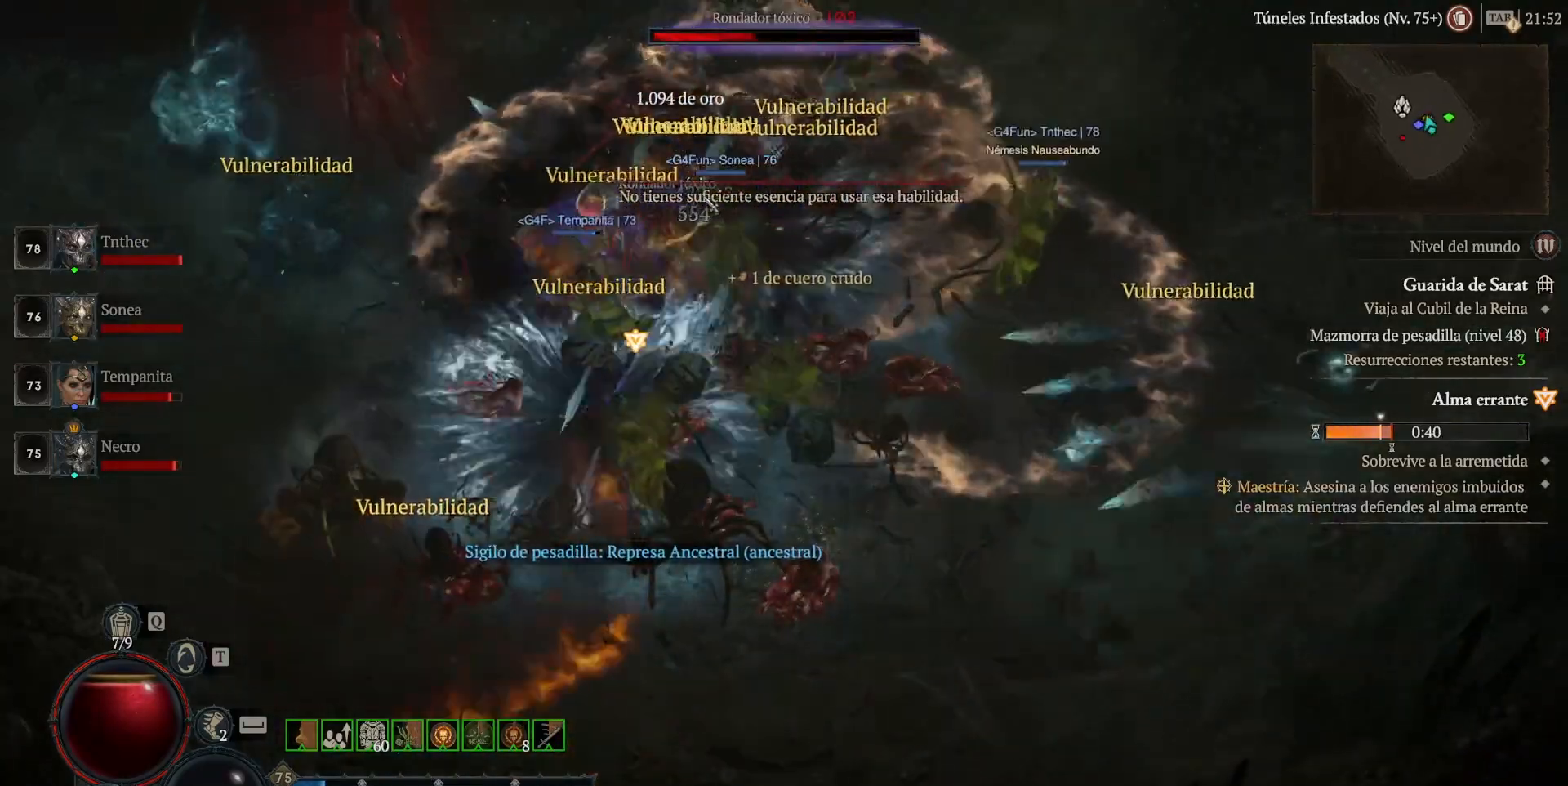
{"keys": ["shift_l"], "mouse": [], "events": [[40, "mouse_right", "up"], [80, "shift_l", "up"], [280, "mouse_left", "down"], [440, "mouse_left", "up"], [480, "shift_l", "down"]]}
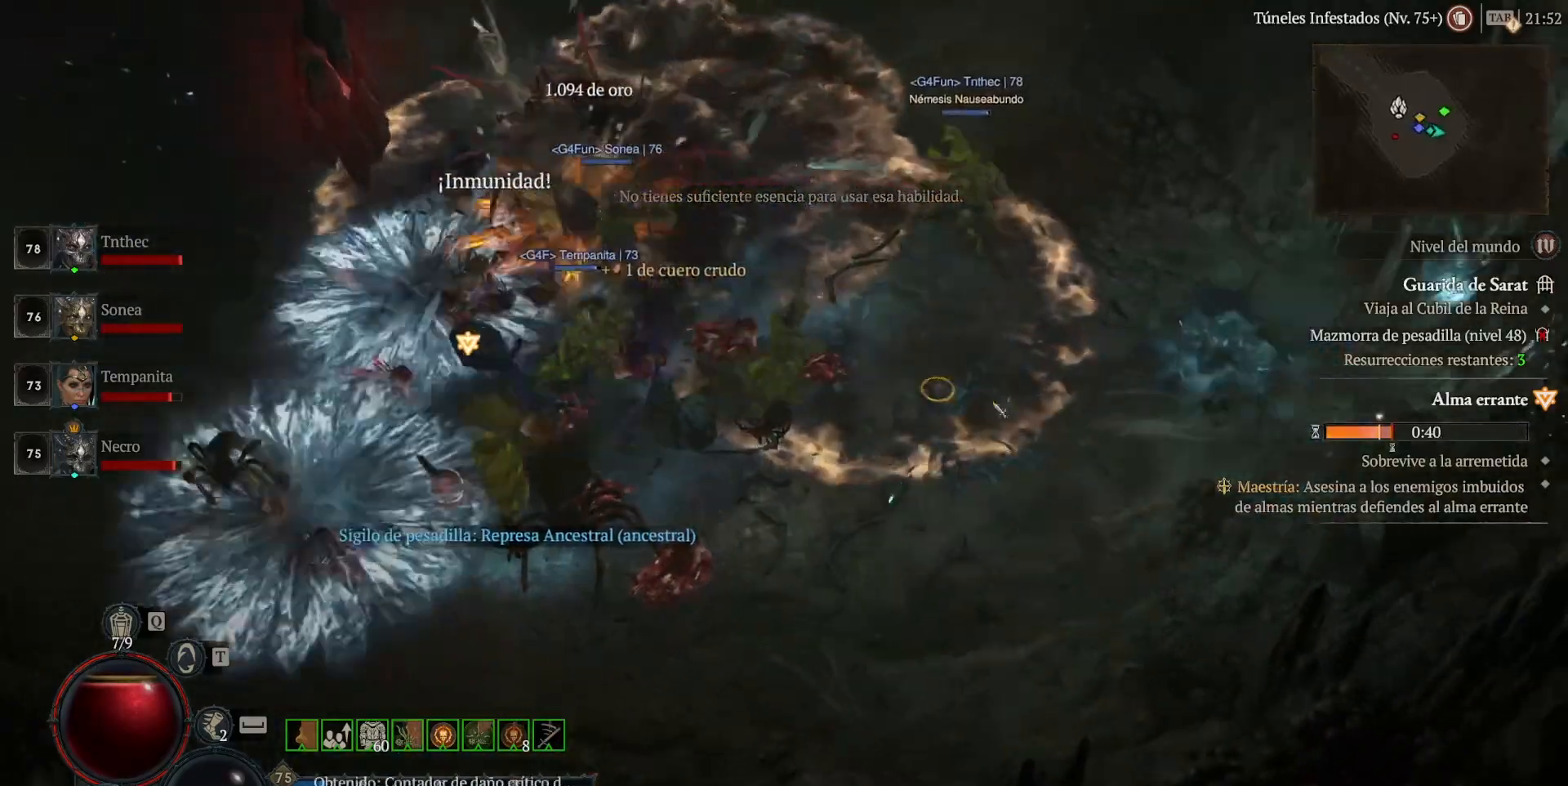
{"keys": [], "mouse": ["left"], "events": [[200, "mouse_right", "down"], [360, "mouse_right", "up"], [440, "shift_l", "up"], [520, "mouse_left", "down"]]}
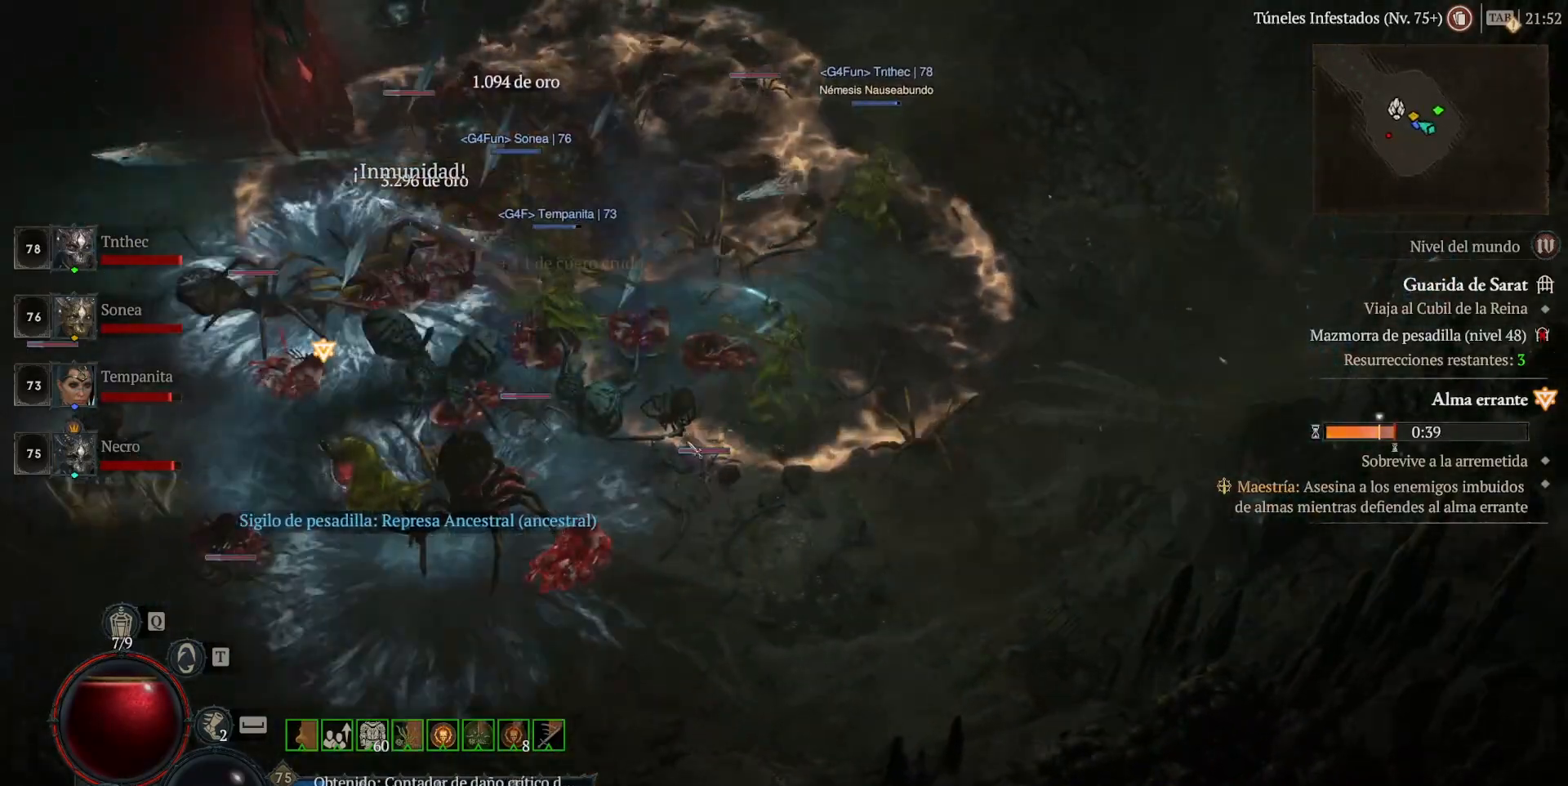
{"keys": [], "mouse": ["right"], "events": [[240, "mouse_left", "up"], [280, "shift_l", "down"], [400, "mouse_right", "down"], [480, "shift_l", "up"]]}
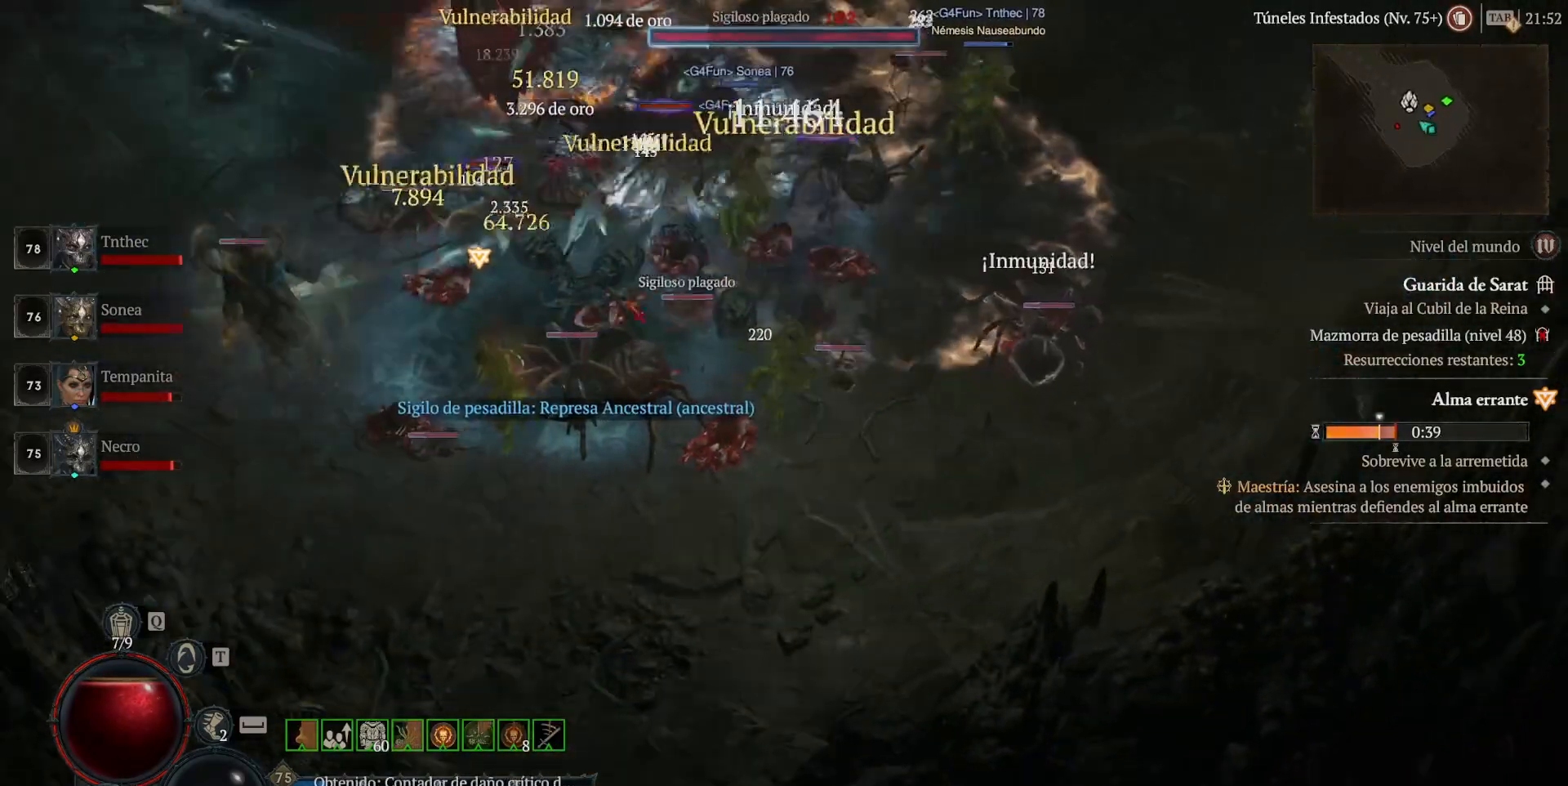
{"keys": ["shift_l"], "mouse": [], "events": [[40, "mouse_right", "up"], [160, "mouse_left", "down"], [400, "mouse_left", "up"], [440, "shift_l", "down"]]}
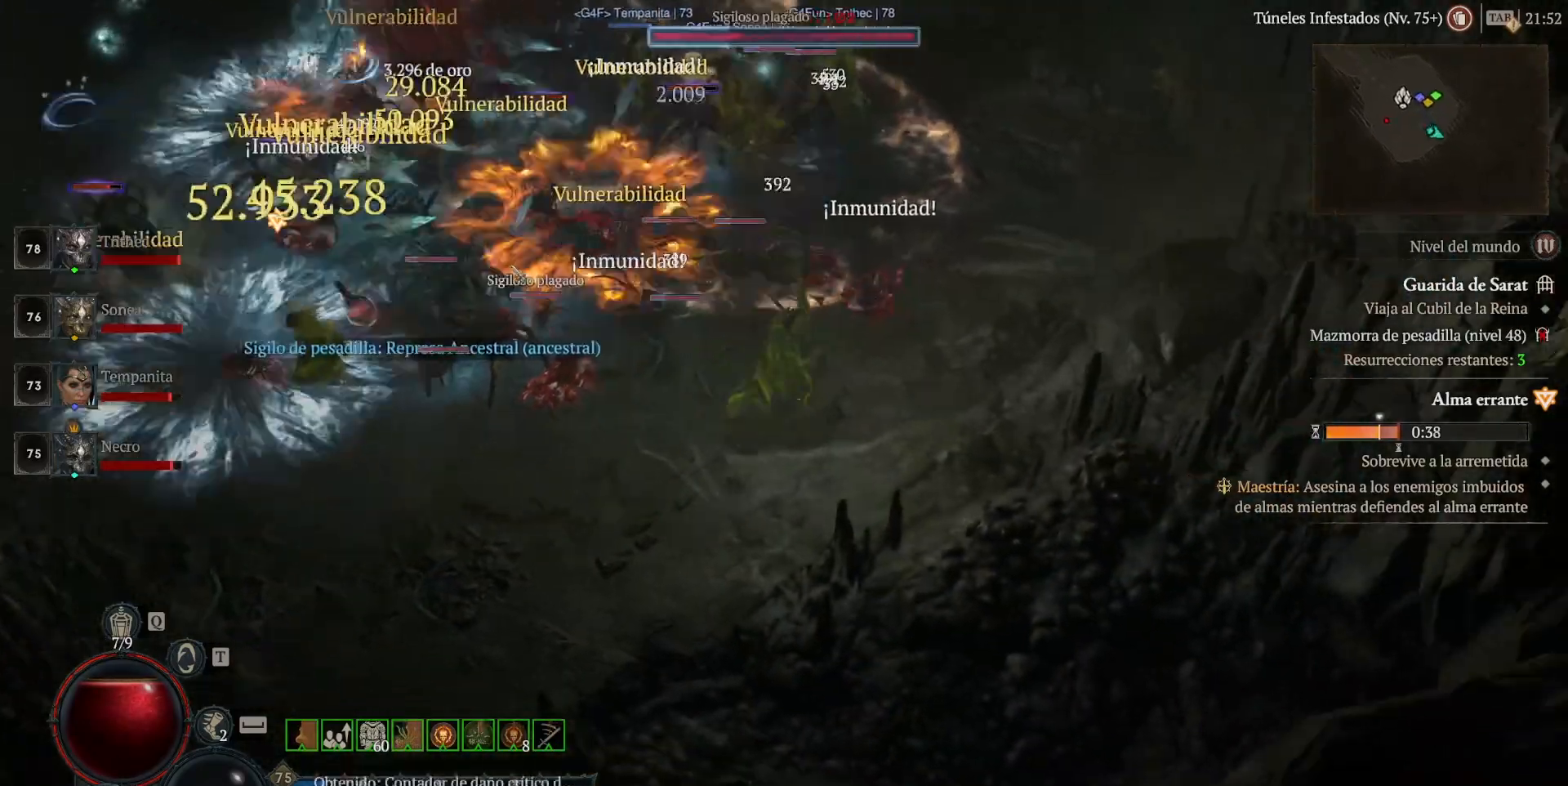
{"keys": [], "mouse": ["left"], "events": [[40, "mouse_right", "down"], [160, "mouse_right", "up"], [160, "shift_l", "up"], [280, "mouse_left", "down"]]}
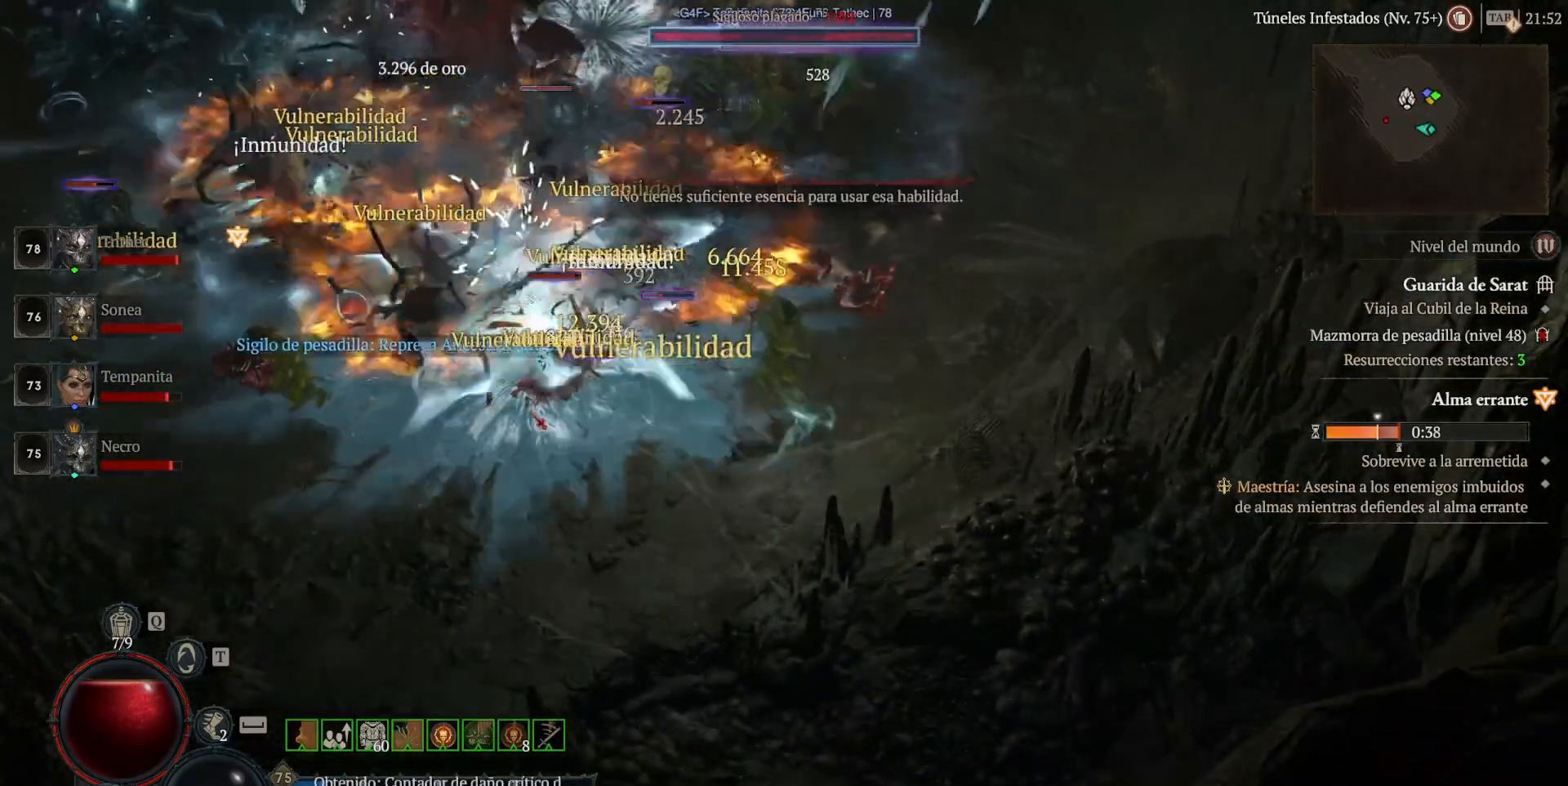
{"keys": [], "mouse": [], "events": [[40, "mouse_left", "up"], [200, "mouse_left", "down"], [360, "mouse_left", "up"]]}
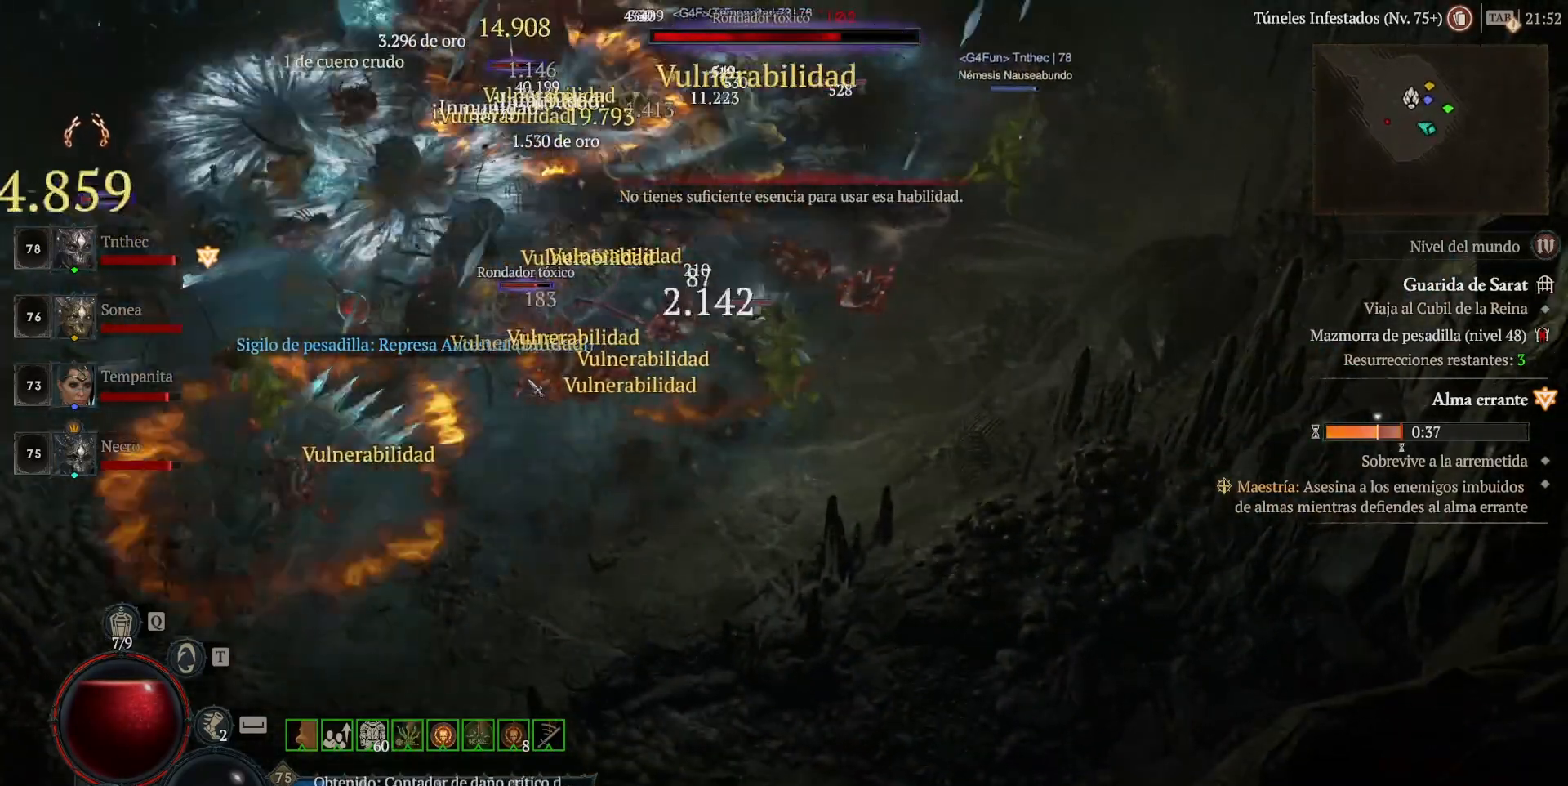
{"keys": [], "mouse": [], "events": [[40, "mouse_left", "down"], [200, "mouse_left", "up"], [360, "mouse_left", "down"], [480, "mouse_left", "up"]]}
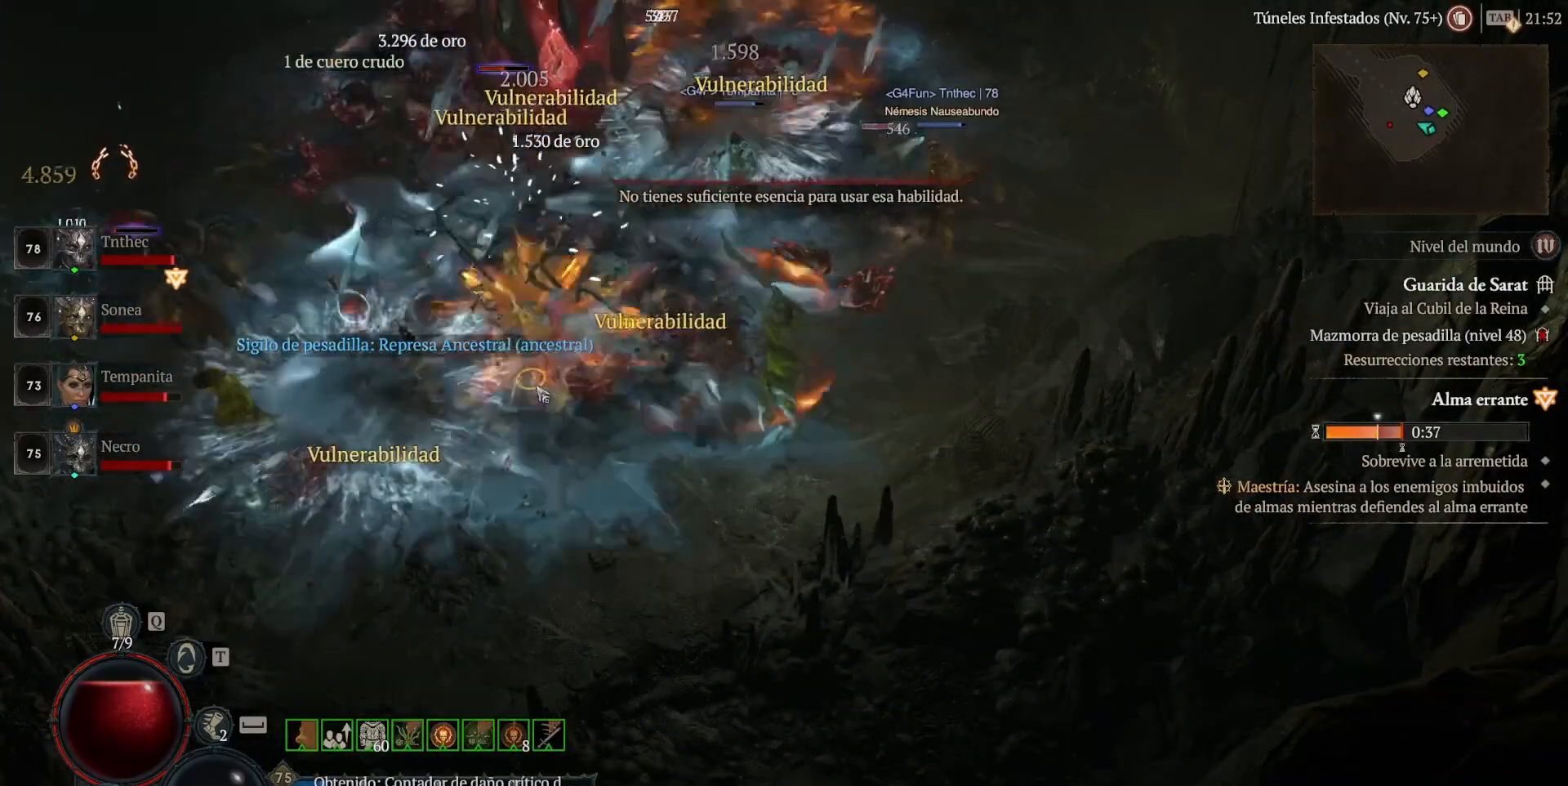
{"keys": [], "mouse": ["left"], "events": [[200, "mouse_left", "down"], [400, "mouse_left", "up"], [480, "mouse_left", "down"]]}
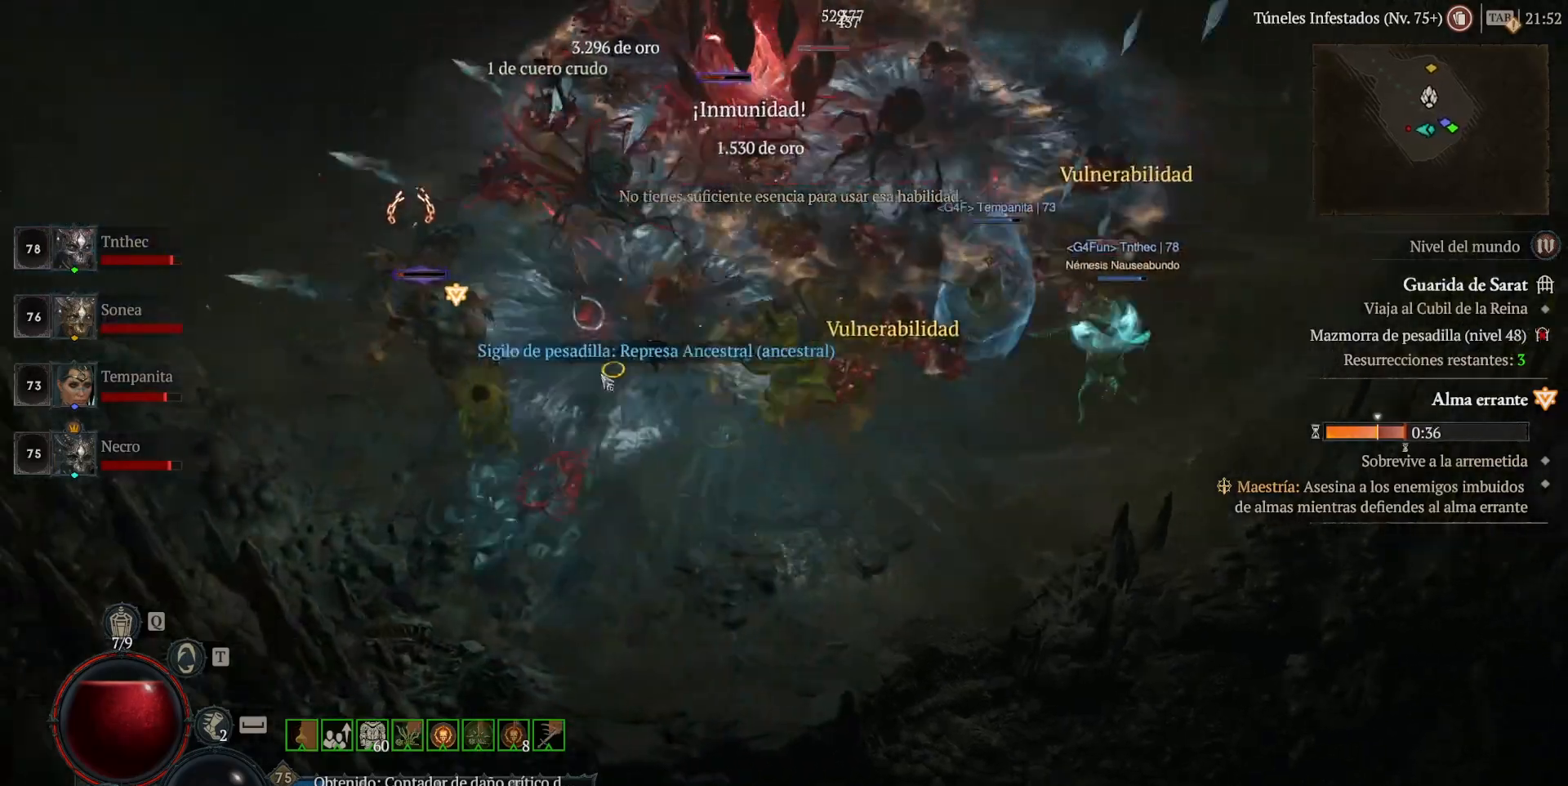
{"keys": [], "mouse": [], "events": [[160, "mouse_left", "up"]]}
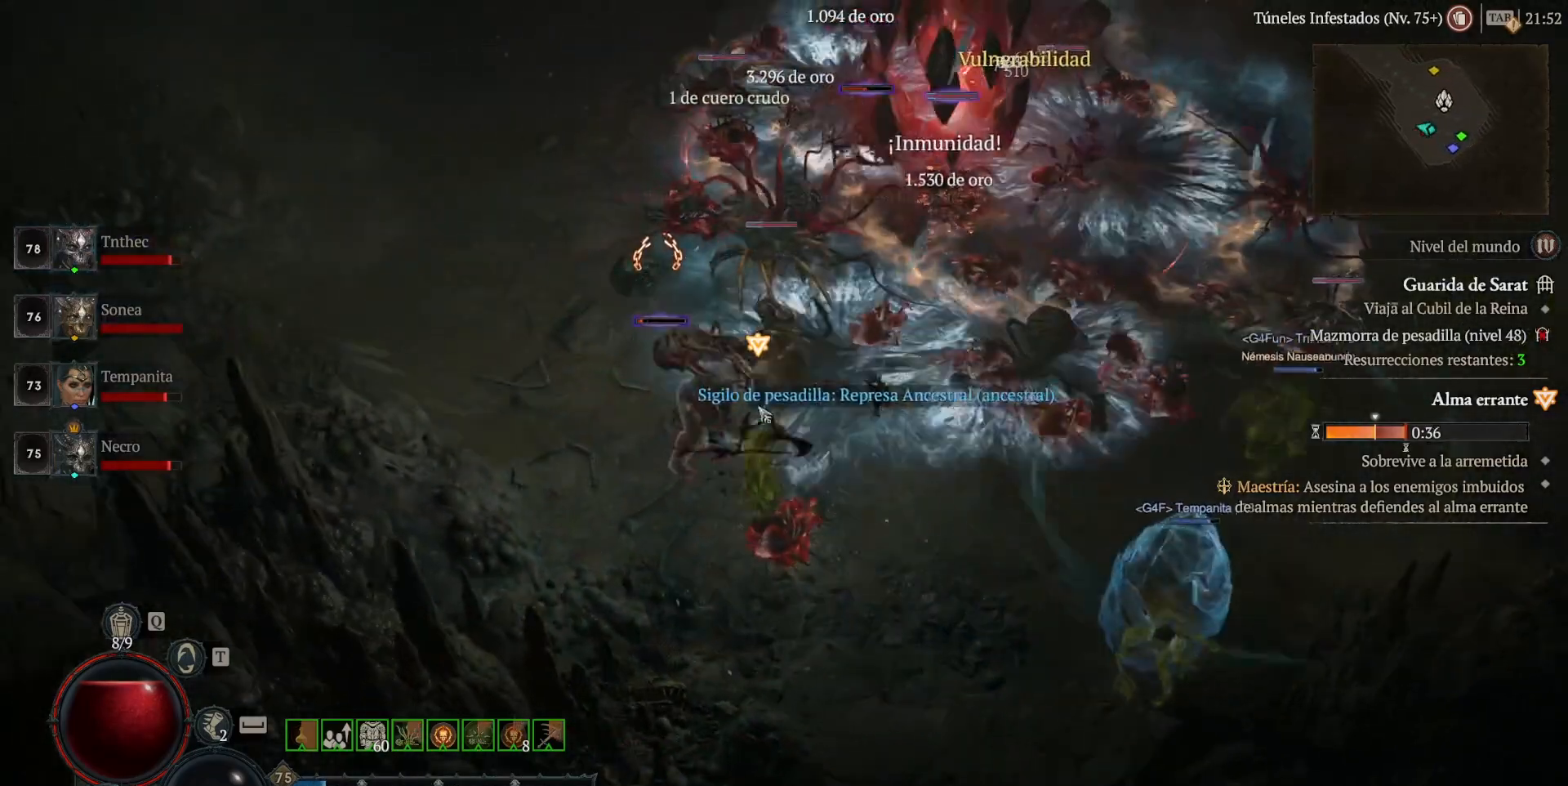
{"keys": [], "mouse": [], "events": [[320, "mouse_left", "down"], [440, "mouse_left", "up"]]}
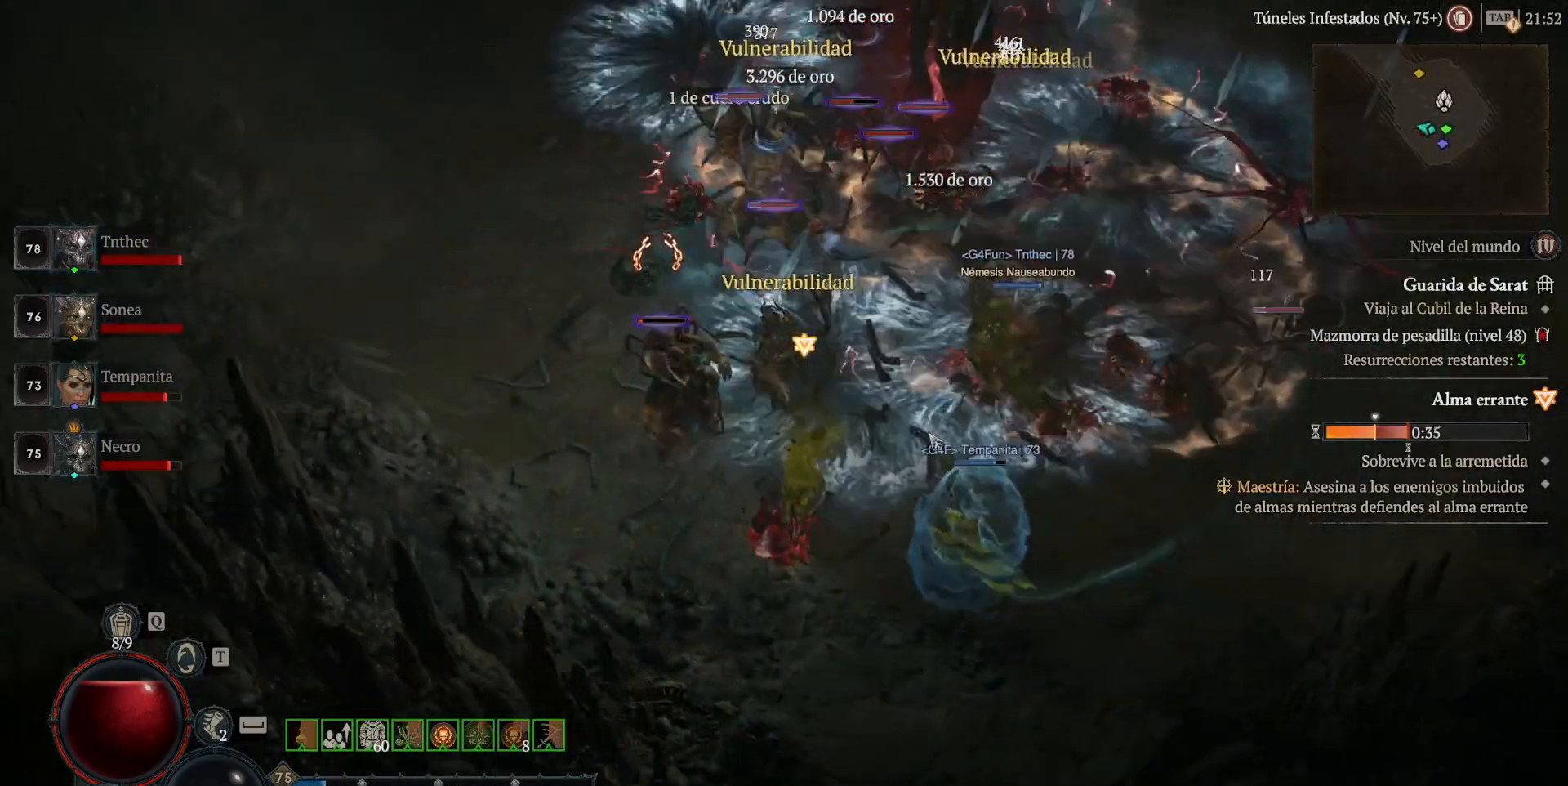
{"keys": ["shift_l"], "mouse": [], "events": [[40, "mouse_left", "down"], [280, "mouse_left", "up"], [440, "shift_l", "down"]]}
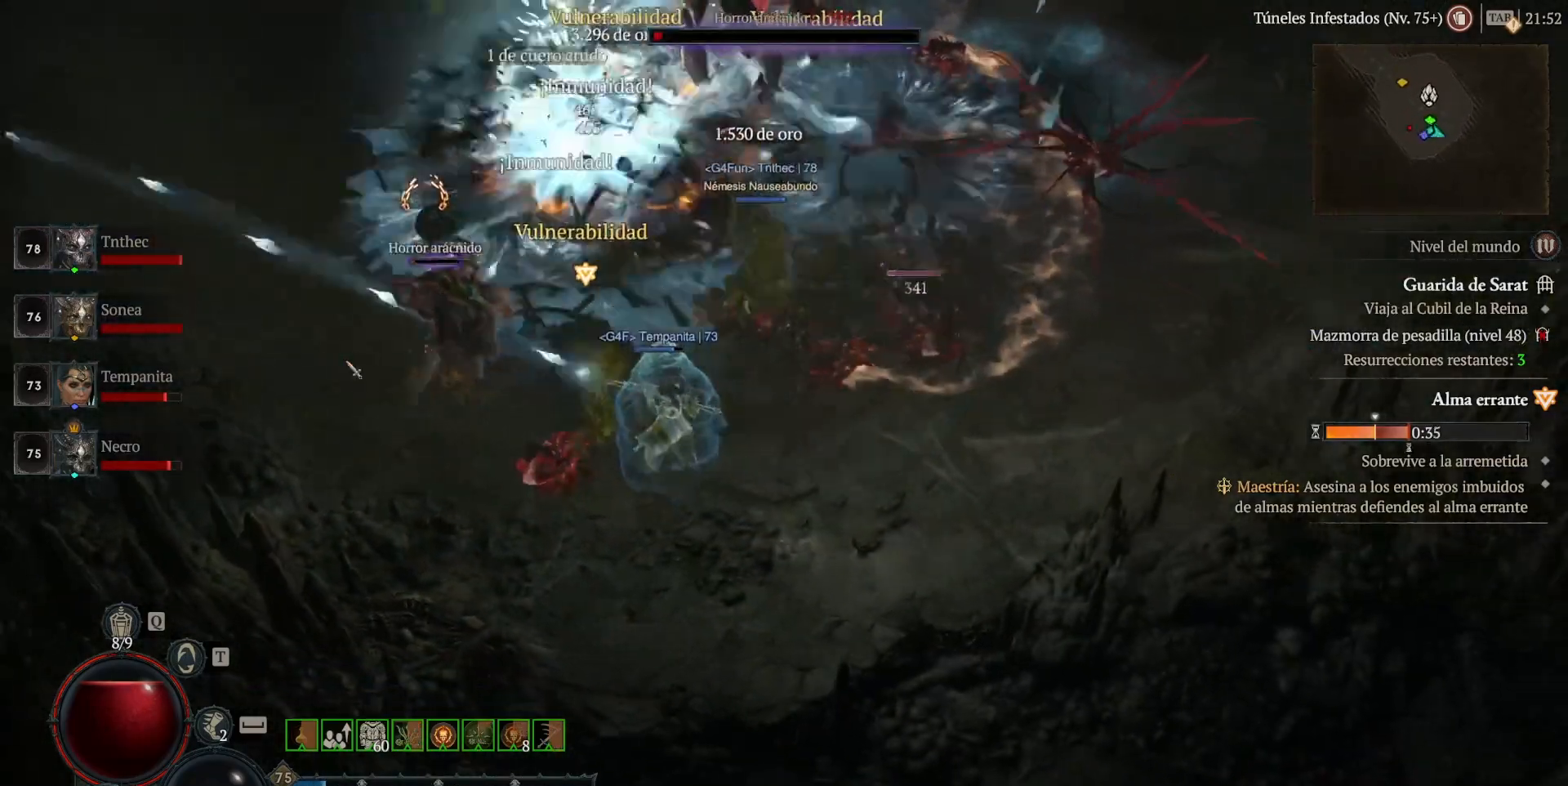
{"keys": [], "mouse": [], "events": [[40, "mouse_right", "down"], [80, "shift_l", "up"], [200, "mouse_right", "up"], [320, "mouse_left", "down"], [520, "mouse_left", "up"]]}
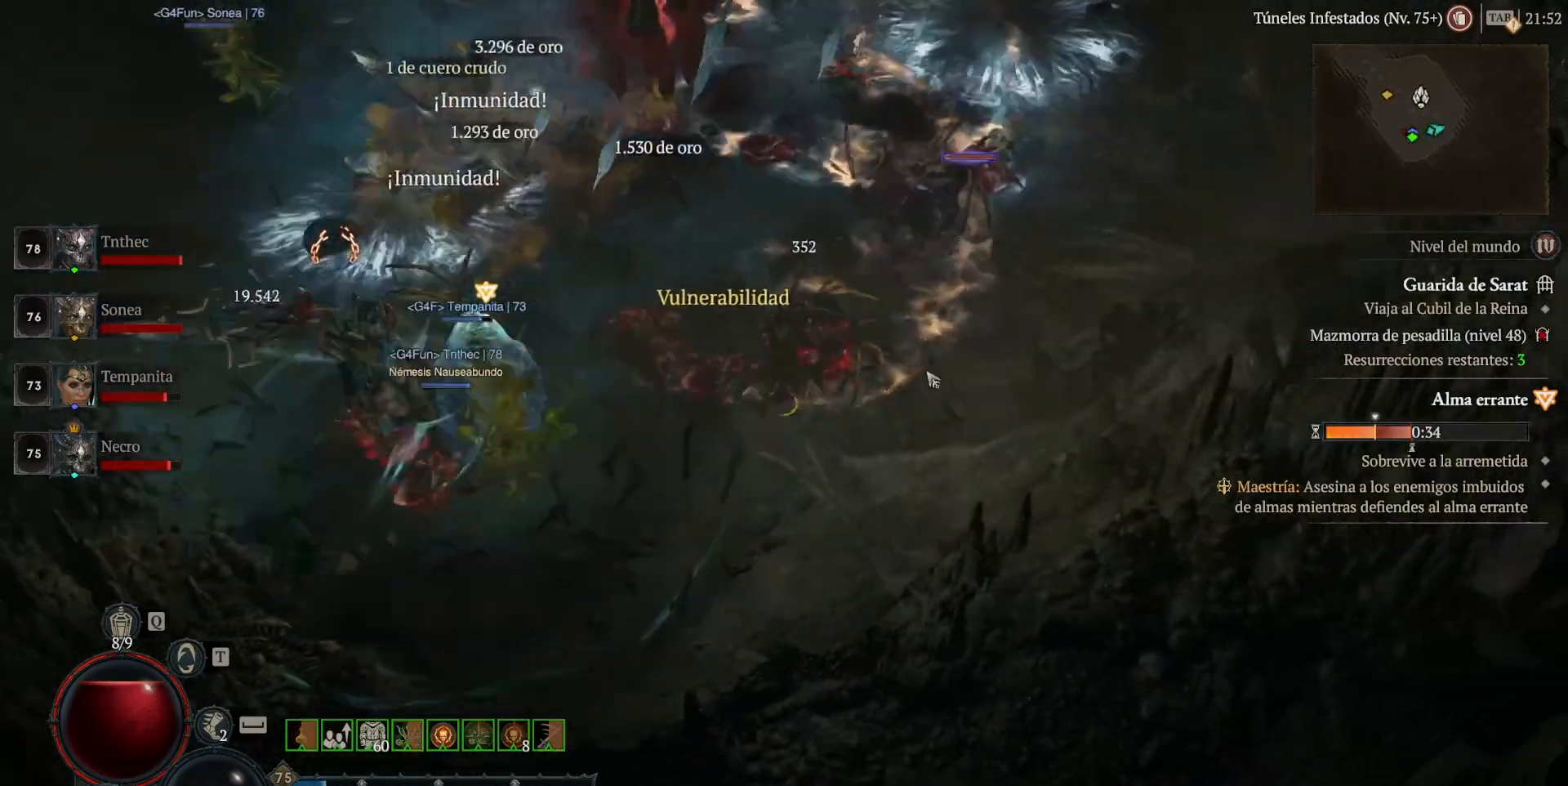
{"keys": [], "mouse": [], "events": [[120, "shift_l", "down"], [280, "mouse_right", "down"], [320, "shift_l", "up"], [360, "mouse_right", "up"]]}
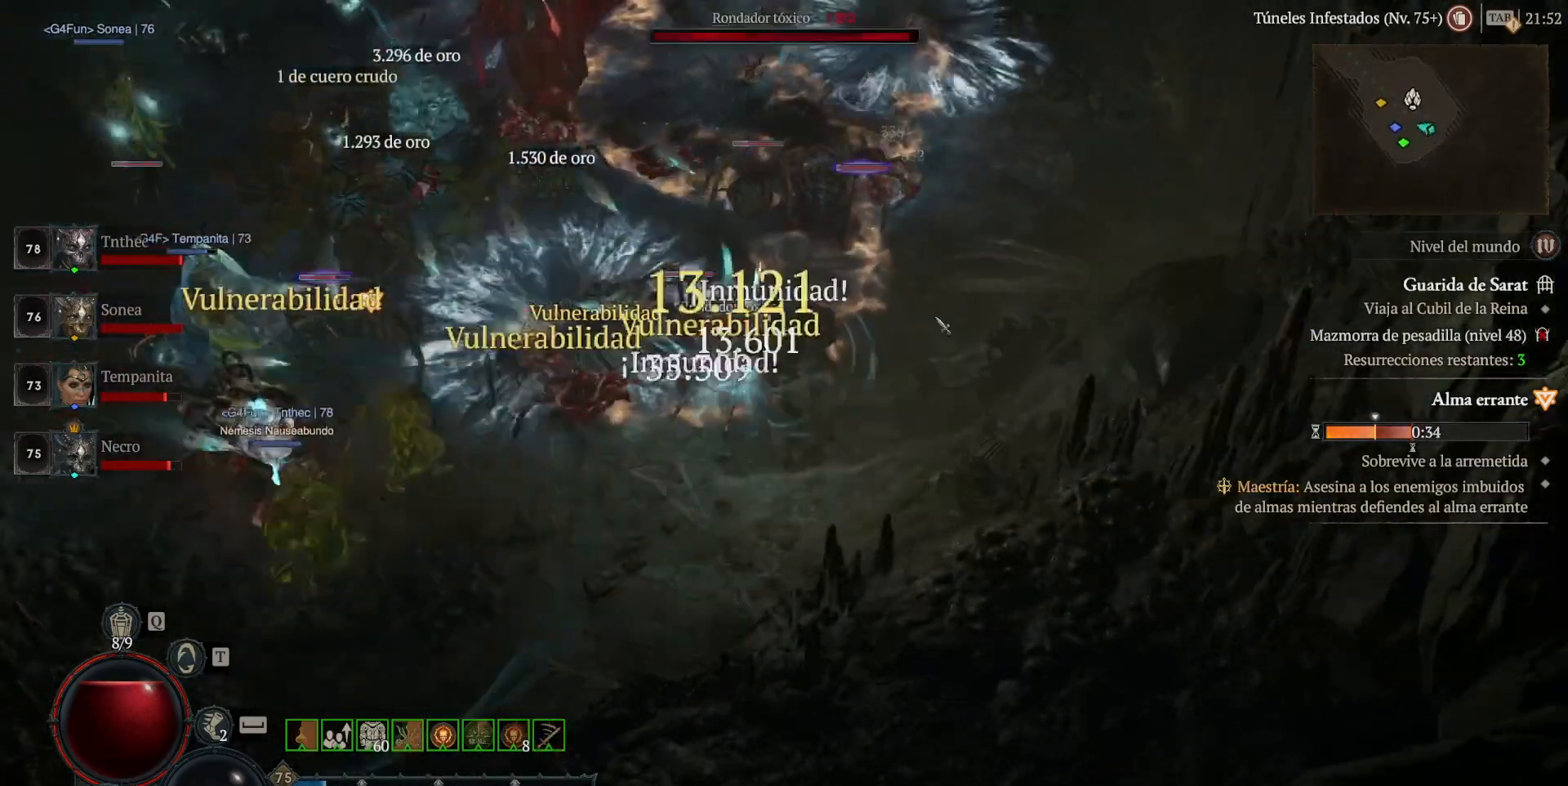
{"keys": [], "mouse": ["right"], "events": [[80, "mouse_left", "down"], [240, "mouse_left", "up"], [360, "shift_l", "down"], [480, "mouse_right", "down"], [520, "shift_l", "up"]]}
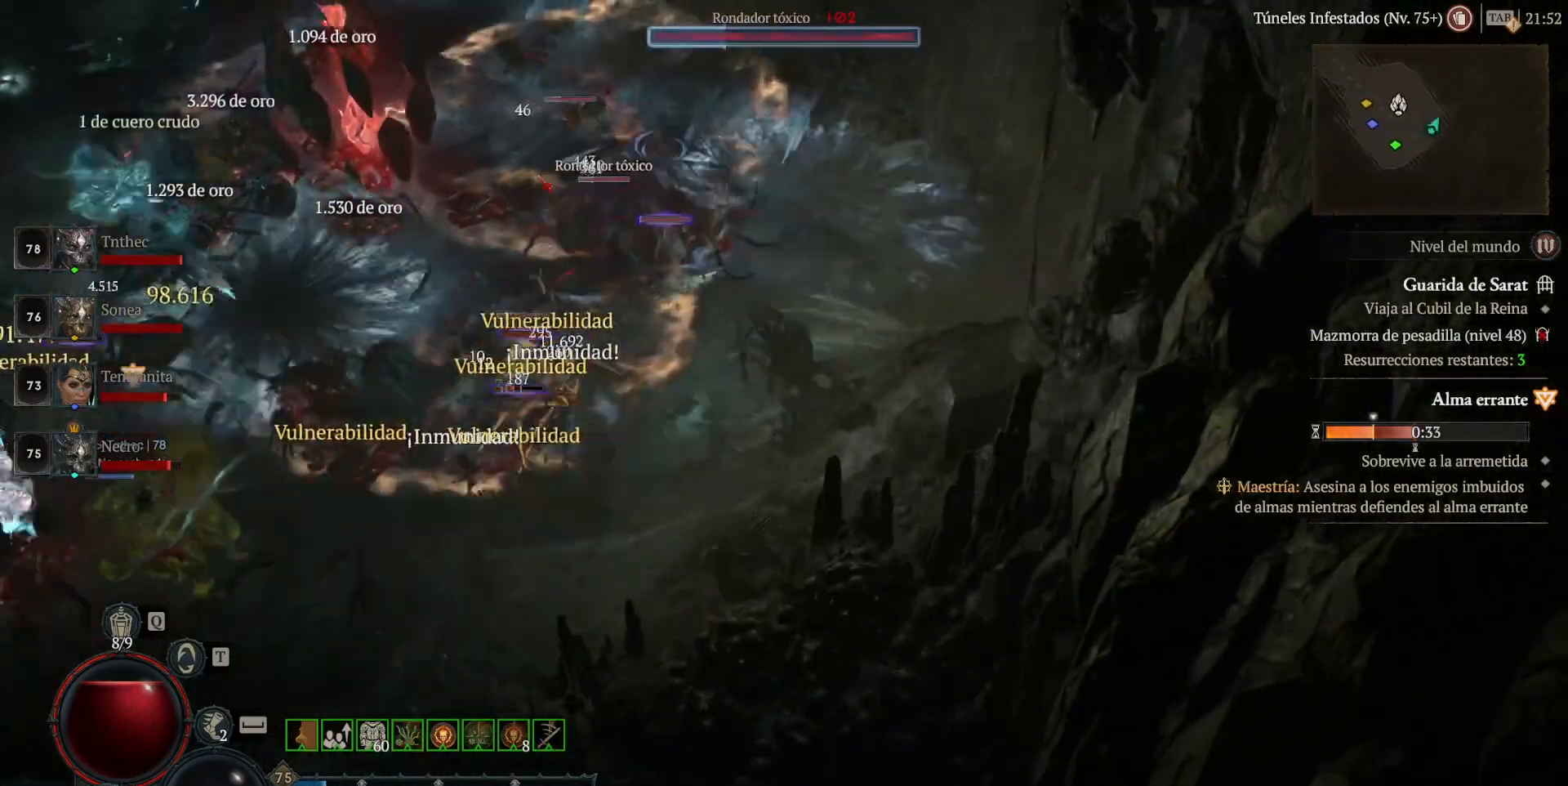
{"keys": ["shift_l"], "mouse": [], "events": [[80, "mouse_right", "up"], [200, "mouse_left", "down"], [400, "mouse_left", "up"], [440, "shift_l", "down"]]}
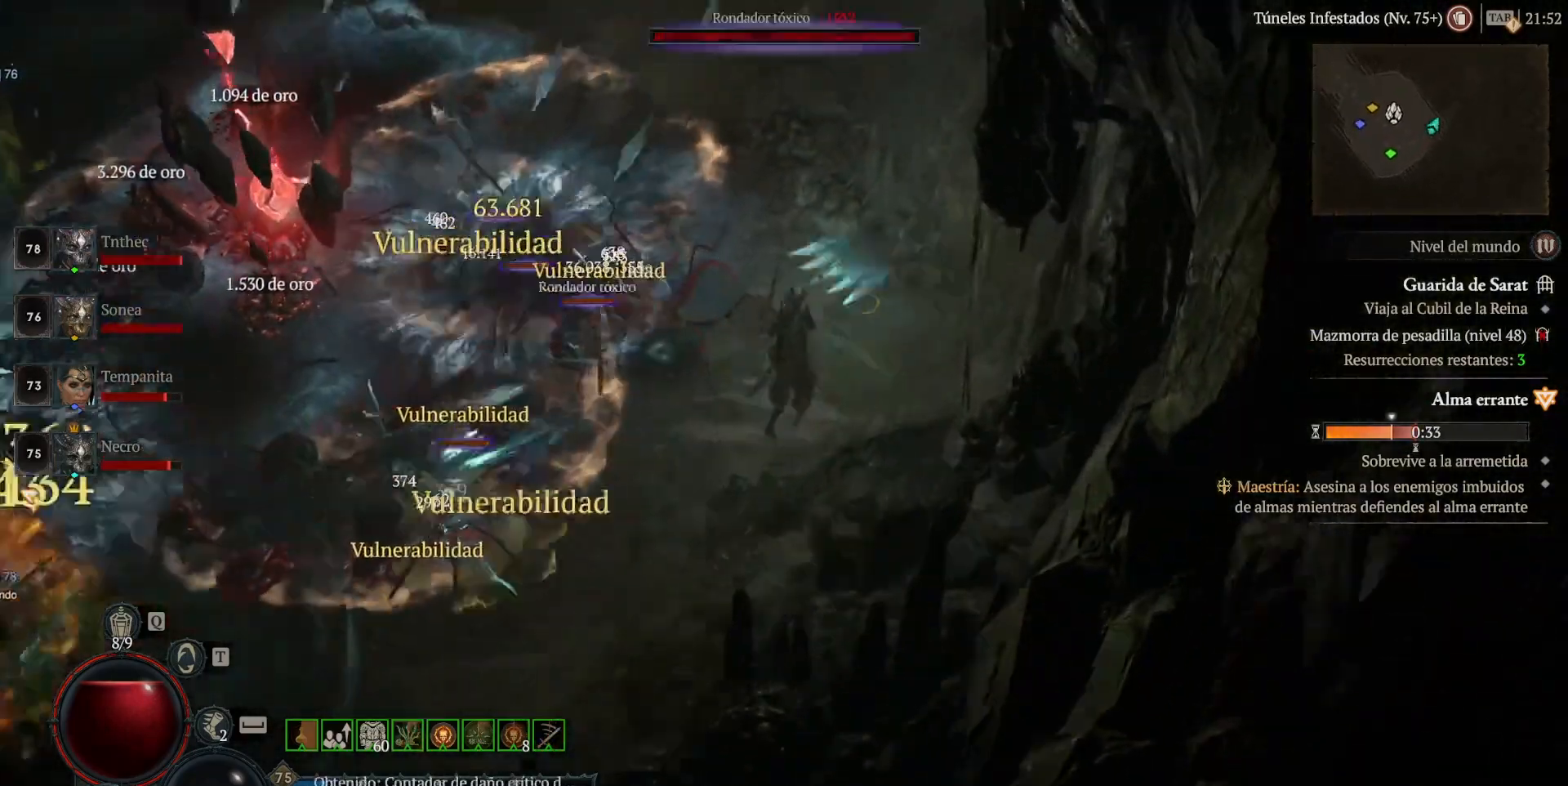
{"keys": [], "mouse": ["left"], "events": [[120, "mouse_right", "down"], [200, "shift_l", "up"], [240, "mouse_right", "up"], [400, "mouse_left", "down"]]}
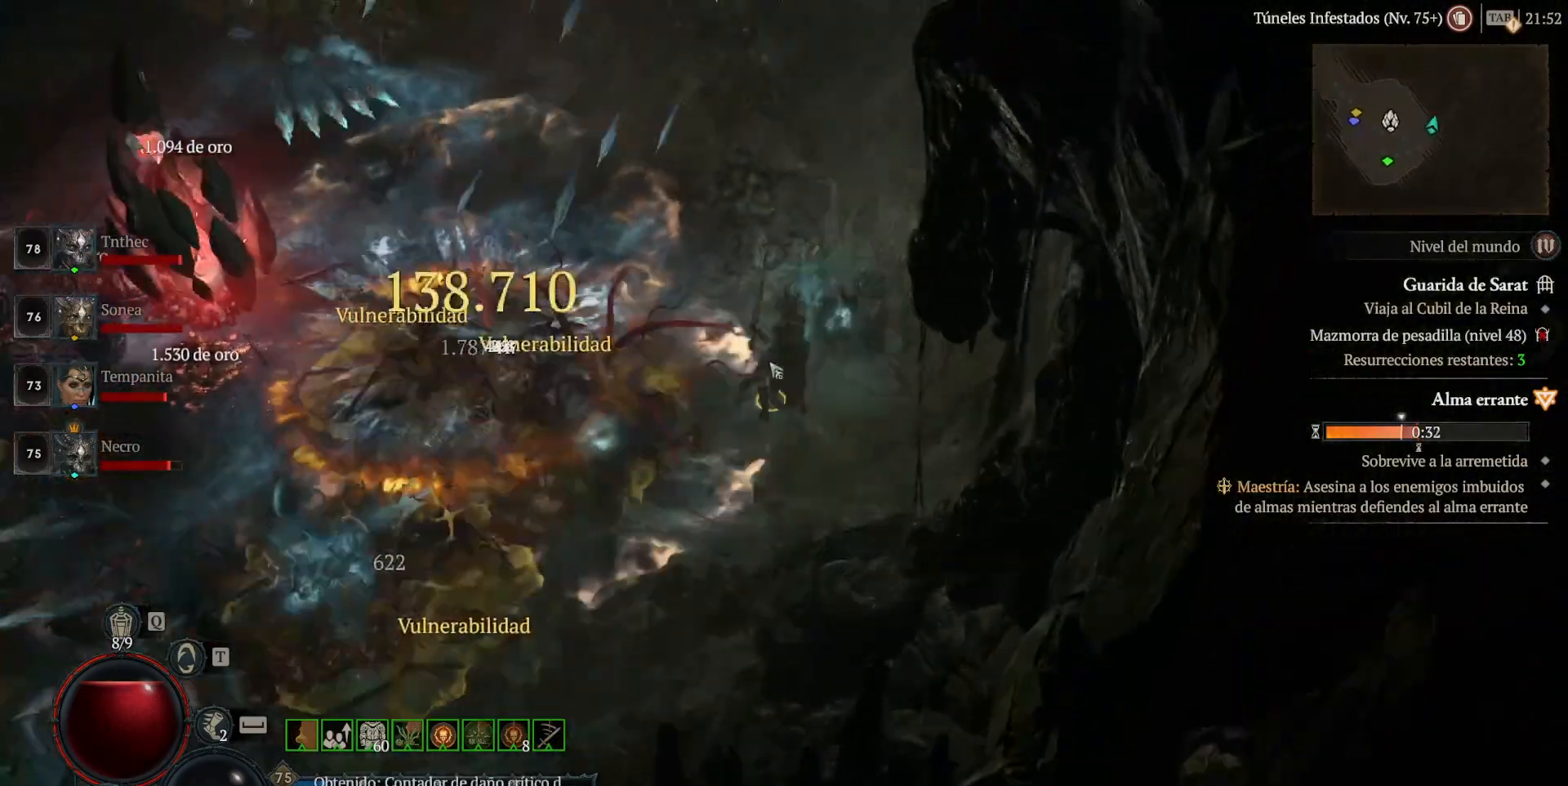
{"keys": [], "mouse": [], "events": [[40, "mouse_left", "up"], [80, "shift_l", "down"], [240, "mouse_right", "down"], [320, "mouse_right", "up"], [320, "shift_l", "up"]]}
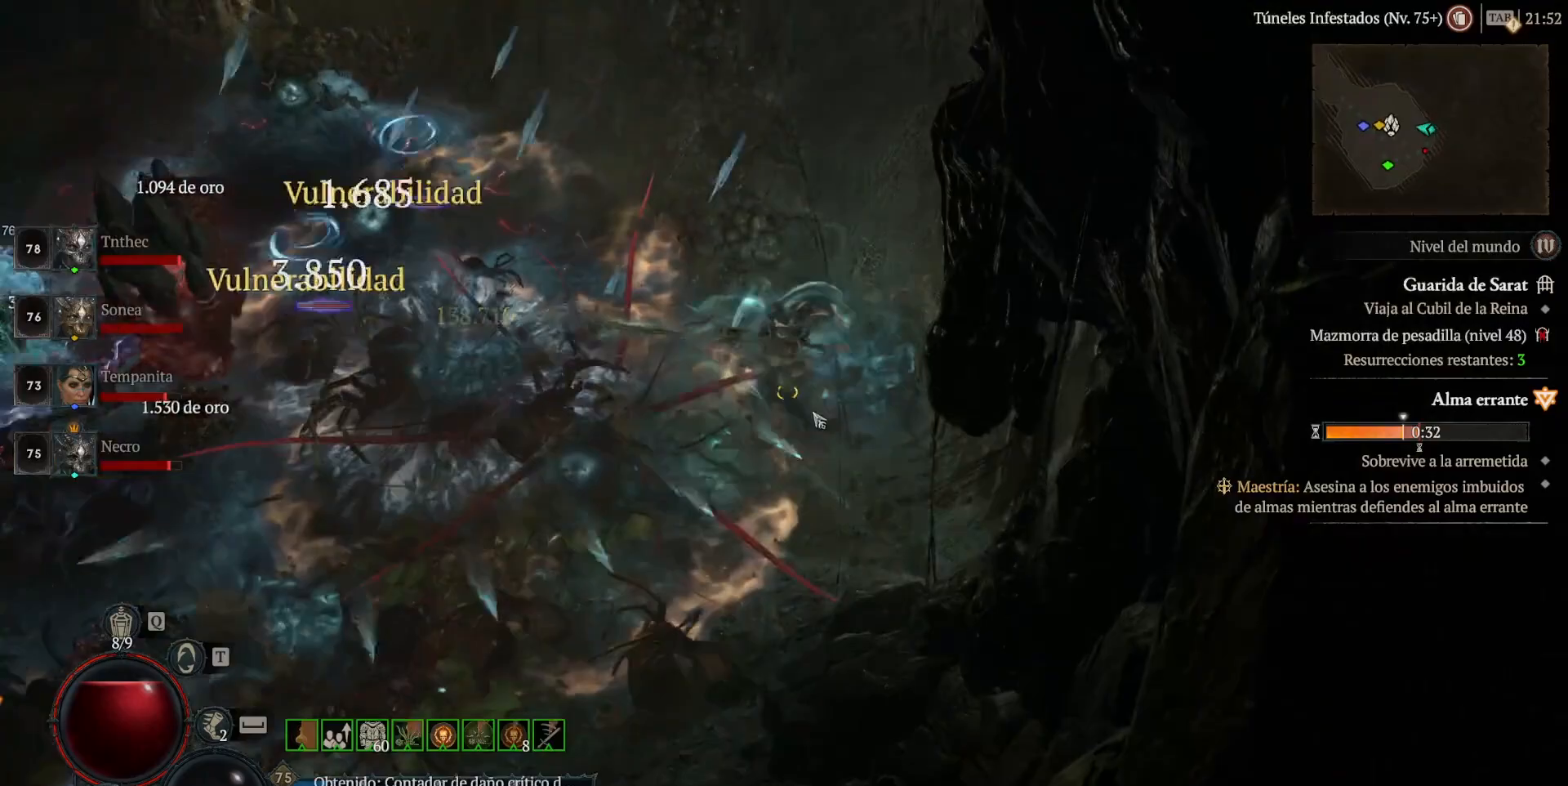
{"keys": [], "mouse": ["left"], "events": [[40, "mouse_left", "down"]]}
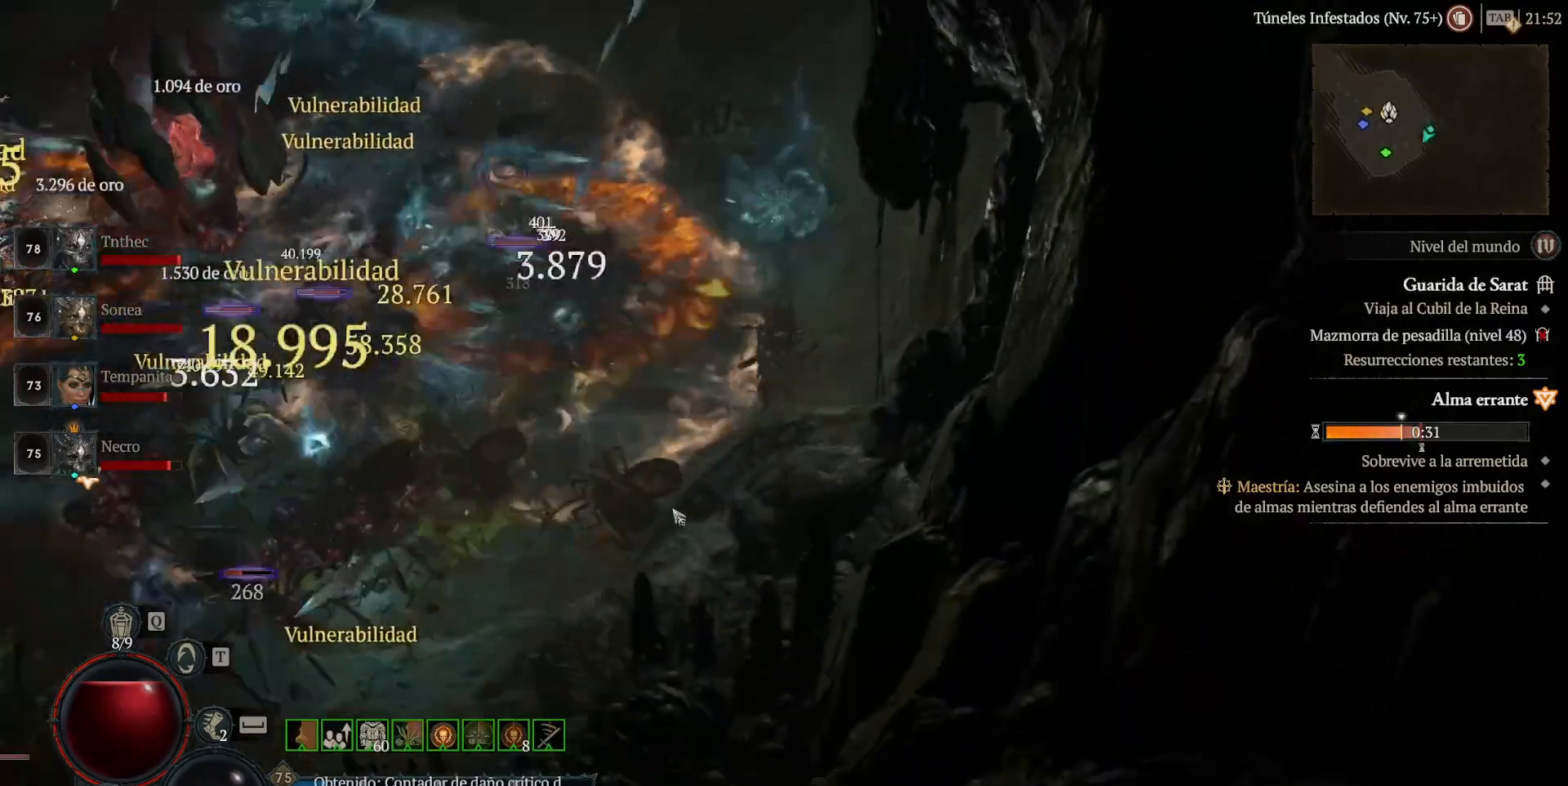
{"keys": [], "mouse": ["left"], "events": []}
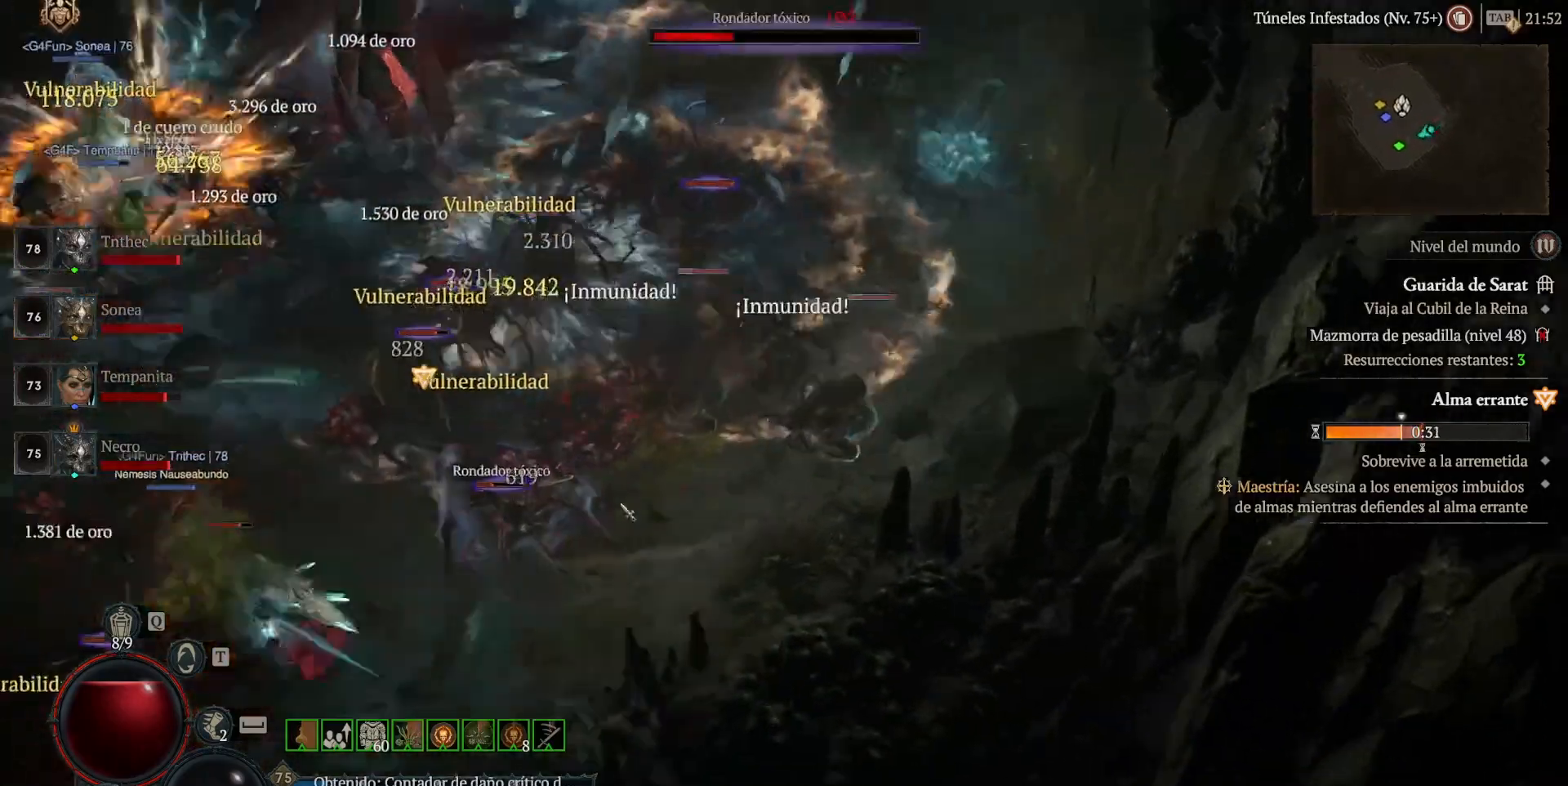
{"keys": [], "mouse": ["left"], "events": [[120, "mouse_left", "up"], [160, "shift_l", "down"], [320, "mouse_right", "down"], [360, "shift_l", "up"], [400, "mouse_right", "up"], [520, "mouse_left", "down"]]}
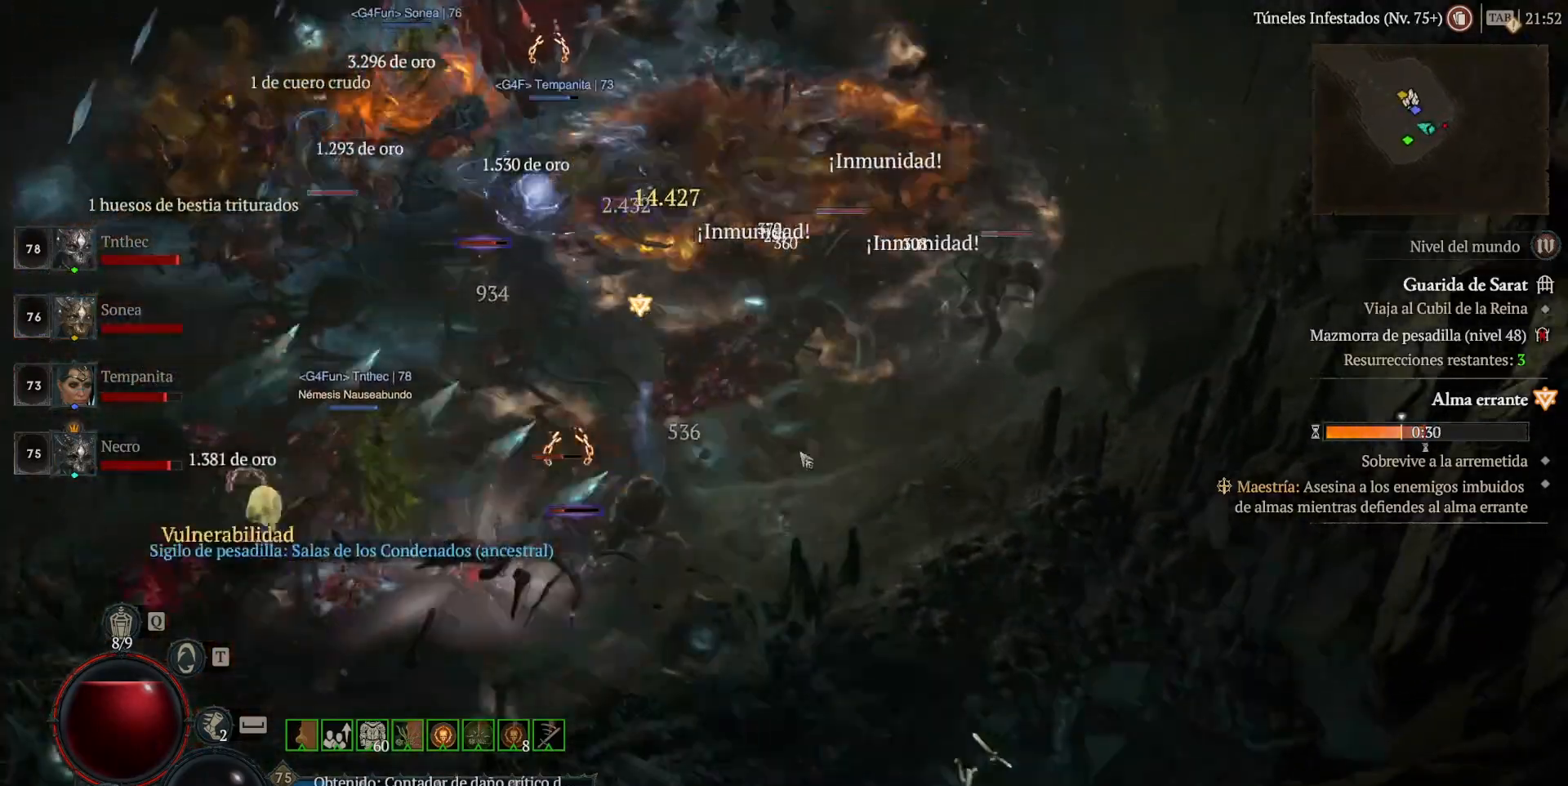
{"keys": ["shift_l"], "mouse": ["right"], "events": [[280, "mouse_left", "up"], [360, "shift_l", "down"], [480, "mouse_right", "down"]]}